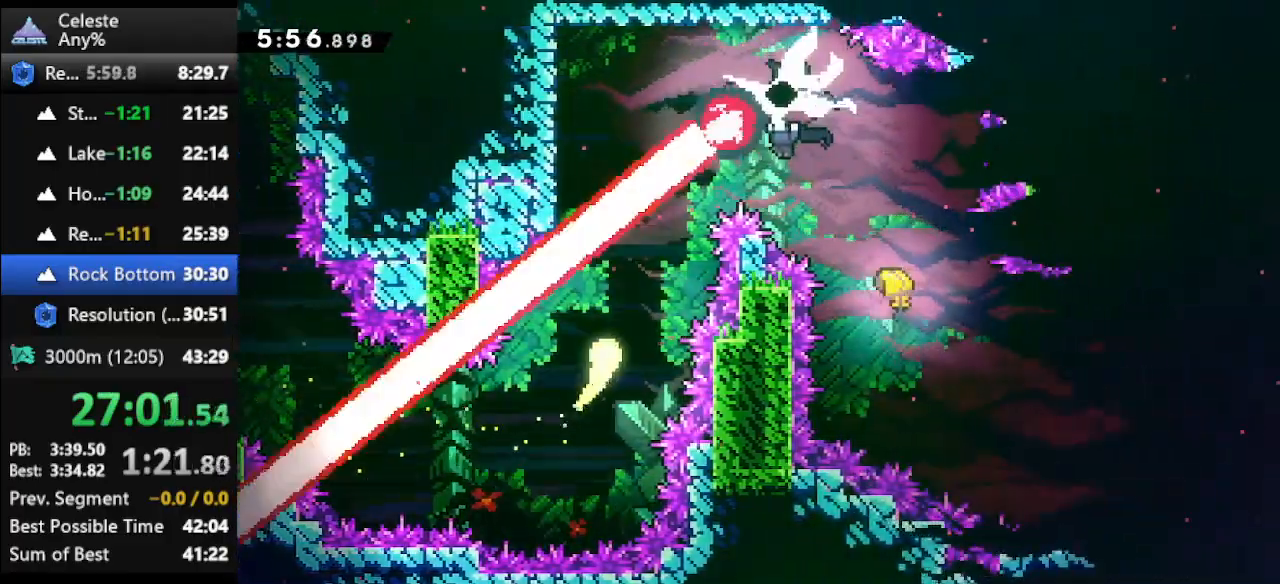
Gameplay with keyboard; each line is a JSON object with the keys held at the frame after it. "events" lists presses ("down") and releases ("up") of "climb", "climb2", "dash", "dash2", "down", "jump", "left", "right" and "up" between this image and that frame as [ms after this image, input, new state], when the widget could be followed in between. No other keys are recorded. Mouse input is not recorded. Key names are as the overlay labels them; some are game actions (e.g. jump) rather than physical keys.
{"keys": ["right"], "events": [[167, "right", "down"], [400, "up", "up"]]}
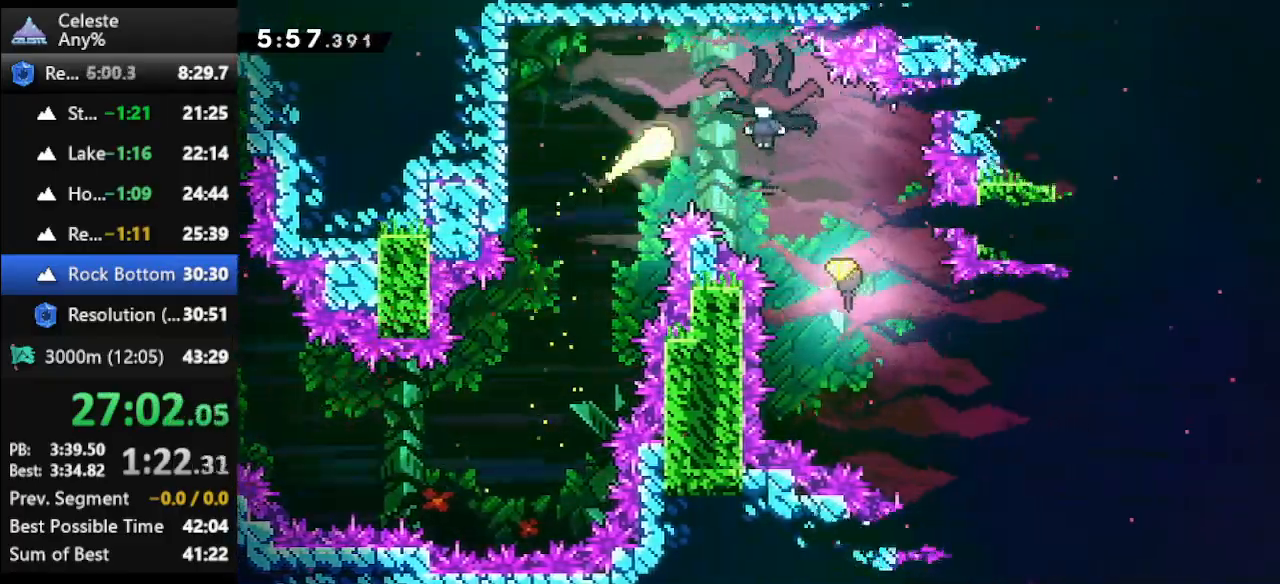
{"keys": ["dash", "right"], "events": [[67, "dash", "down"], [133, "dash", "up"], [200, "dash", "down"], [300, "dash", "up"], [333, "dash", "down"]]}
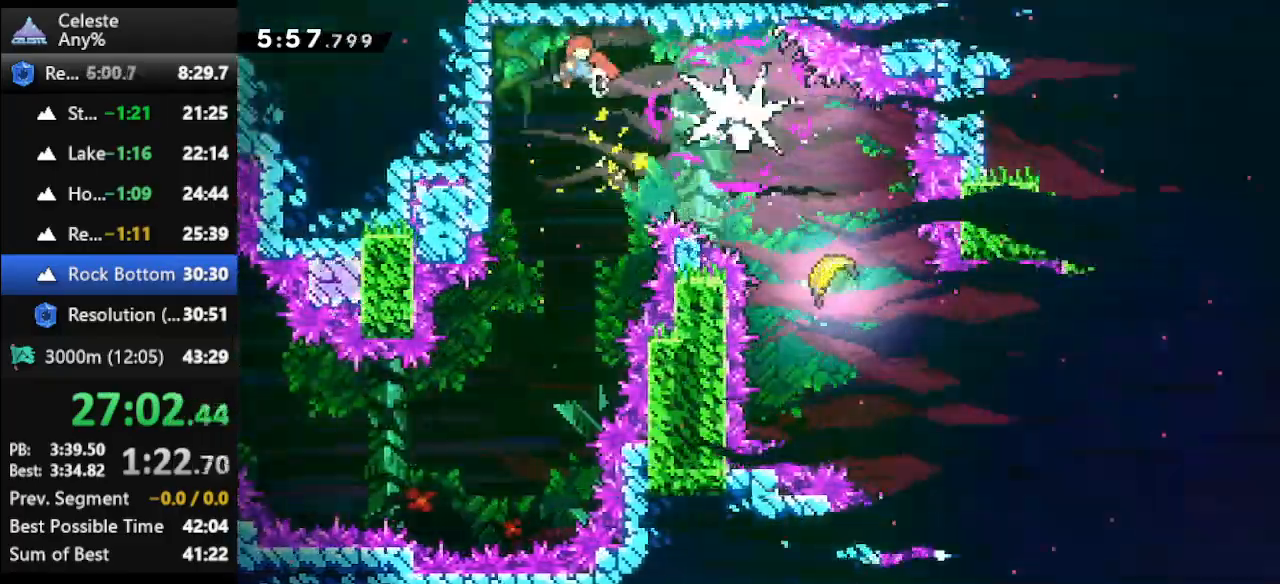
{"keys": ["right"], "events": [[133, "dash", "up"], [167, "dash", "down"], [267, "dash", "up"]]}
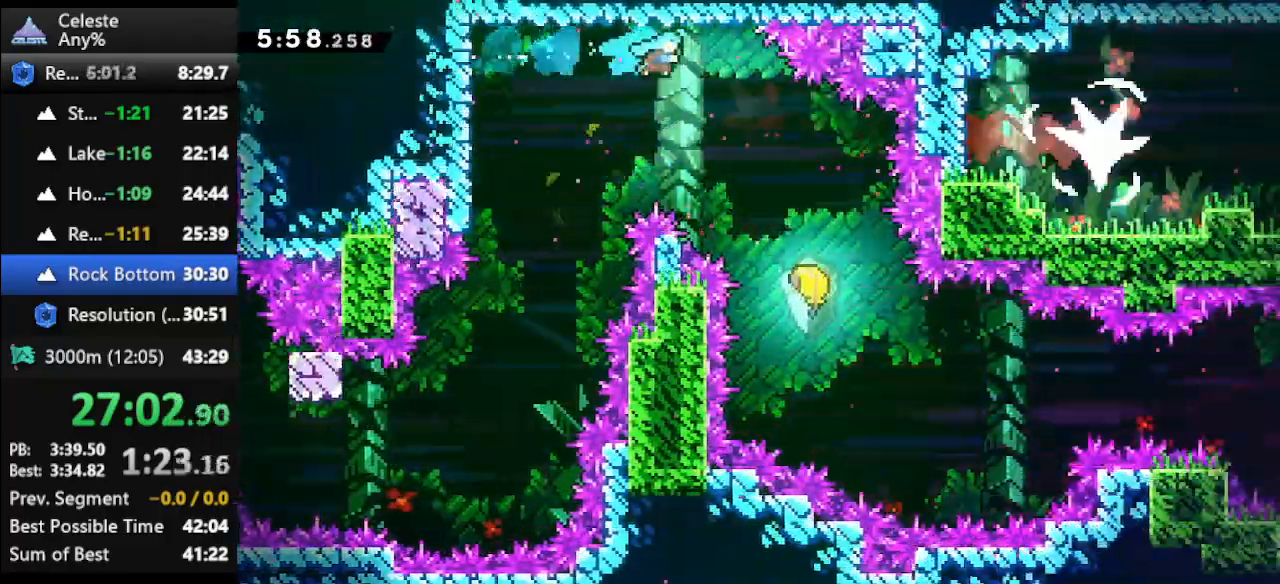
{"keys": ["down", "right"], "events": [[33, "down", "down"]]}
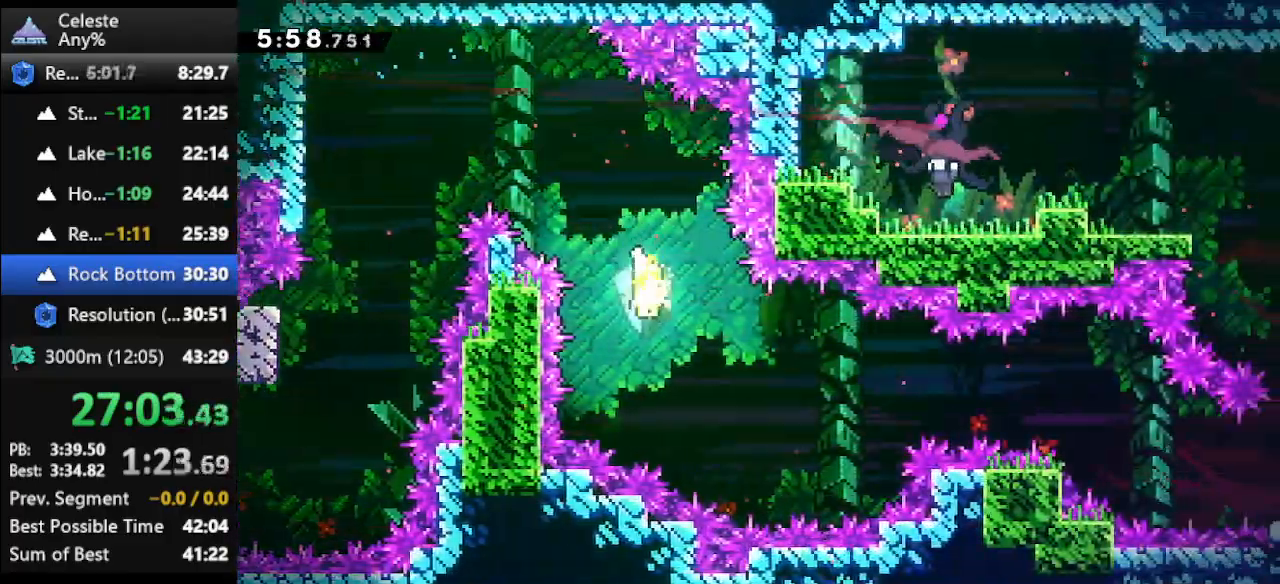
{"keys": ["right"], "events": [[333, "down", "up"]]}
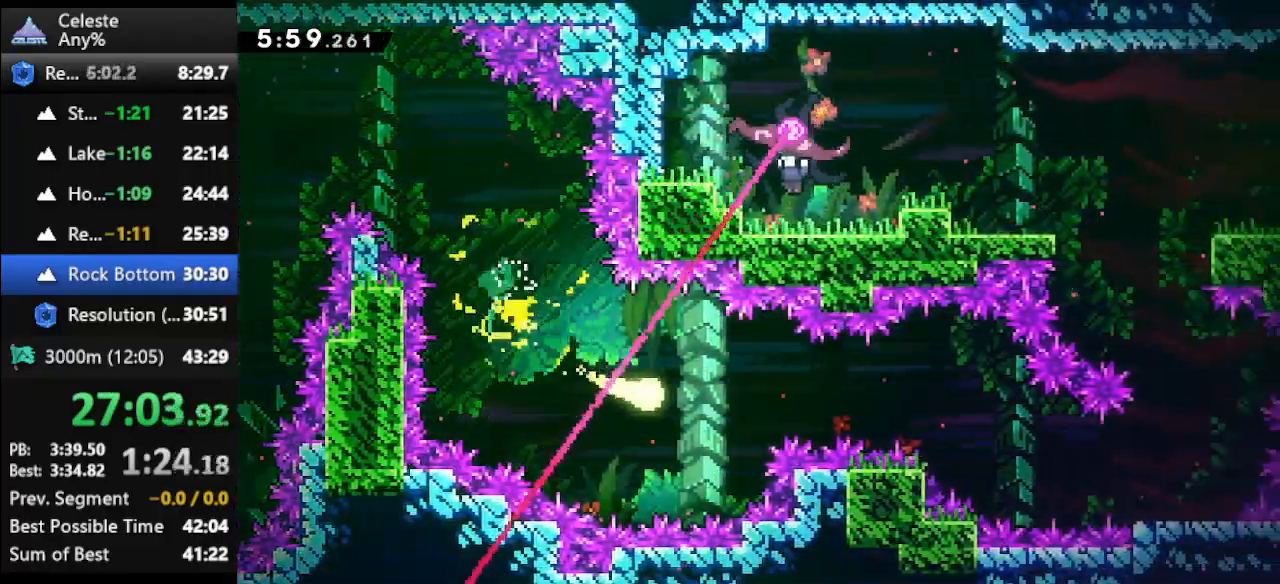
{"keys": ["down", "right"], "events": [[433, "down", "down"]]}
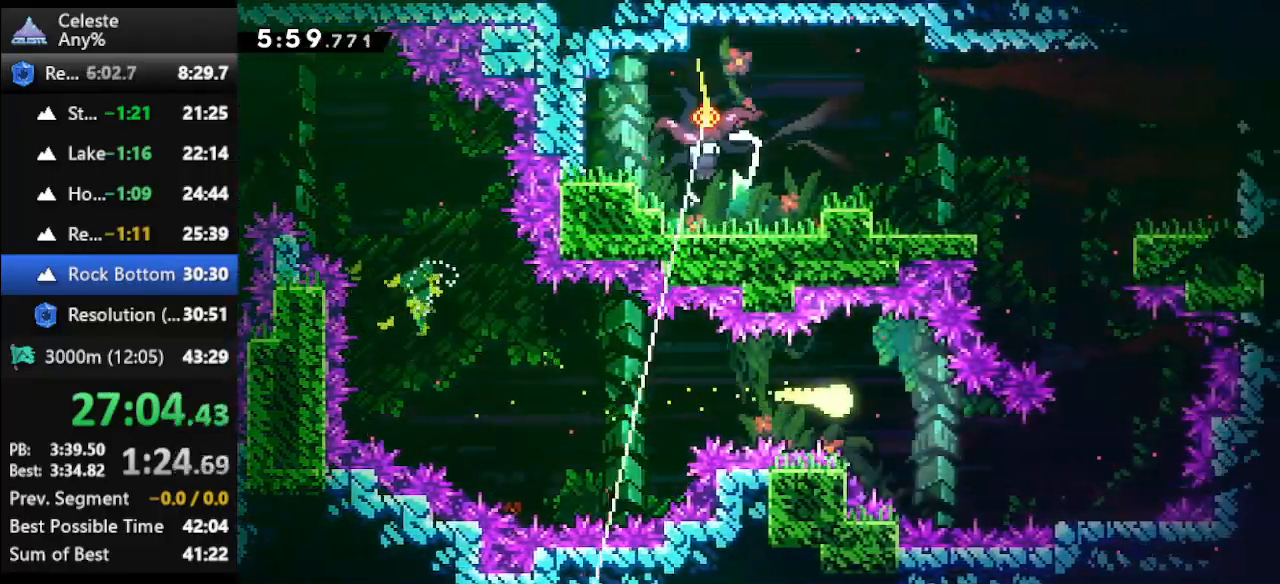
{"keys": ["up"], "events": [[133, "down", "up"], [333, "up", "down"], [367, "right", "up"]]}
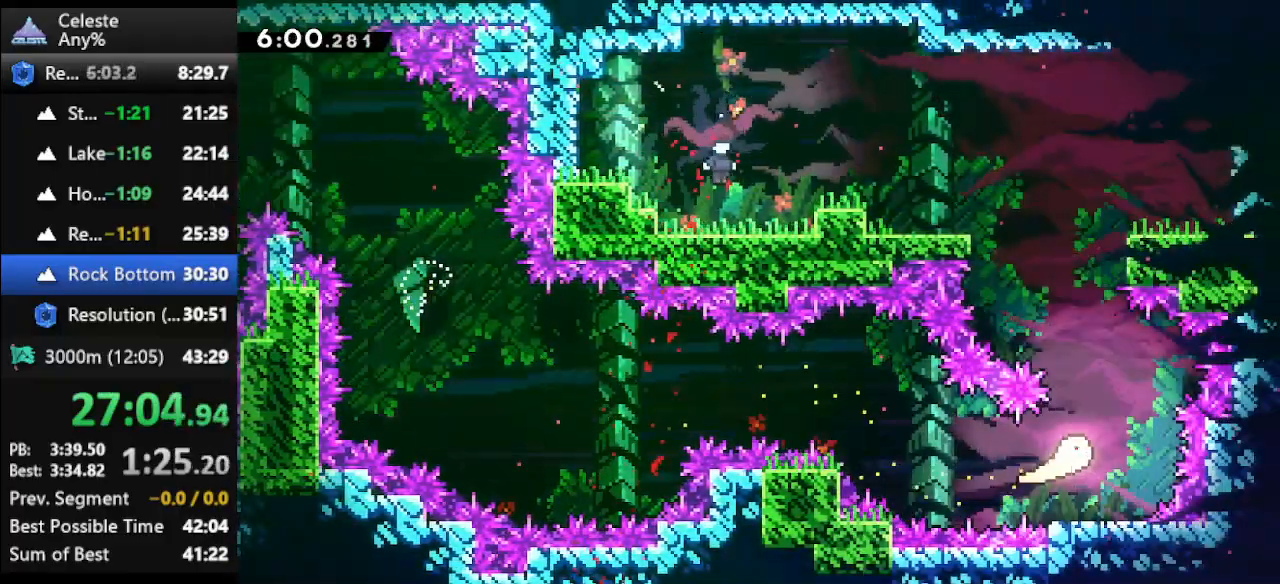
{"keys": ["left", "up"], "events": [[167, "left", "down"], [233, "left", "up"], [433, "left", "down"]]}
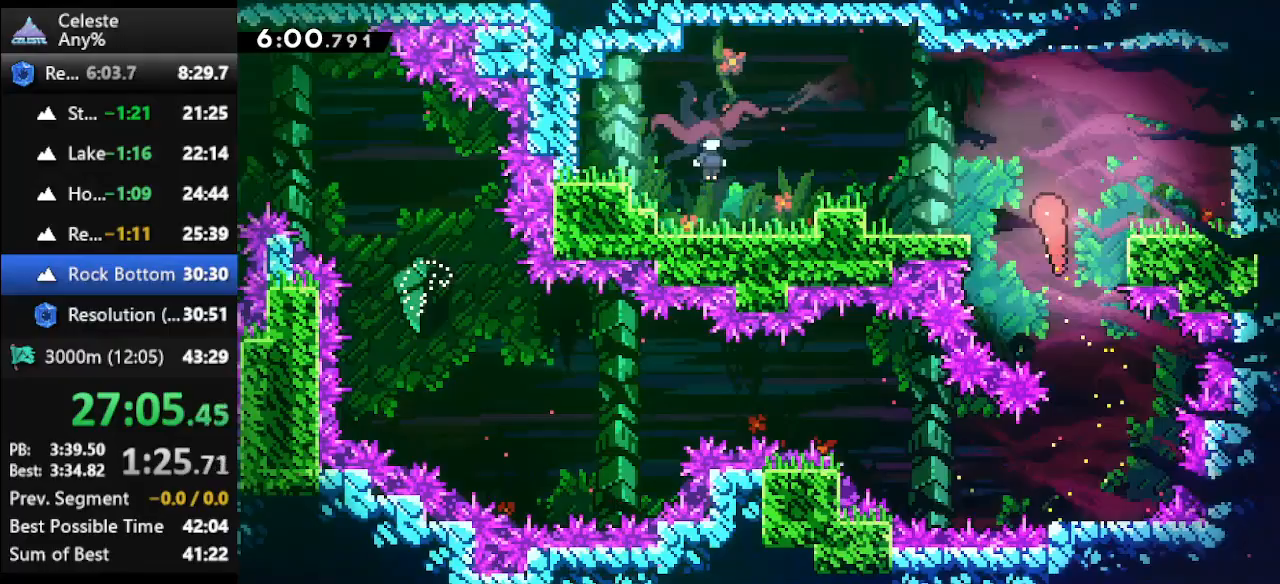
{"keys": ["dash", "left"], "events": [[67, "up", "up"], [167, "dash", "down"]]}
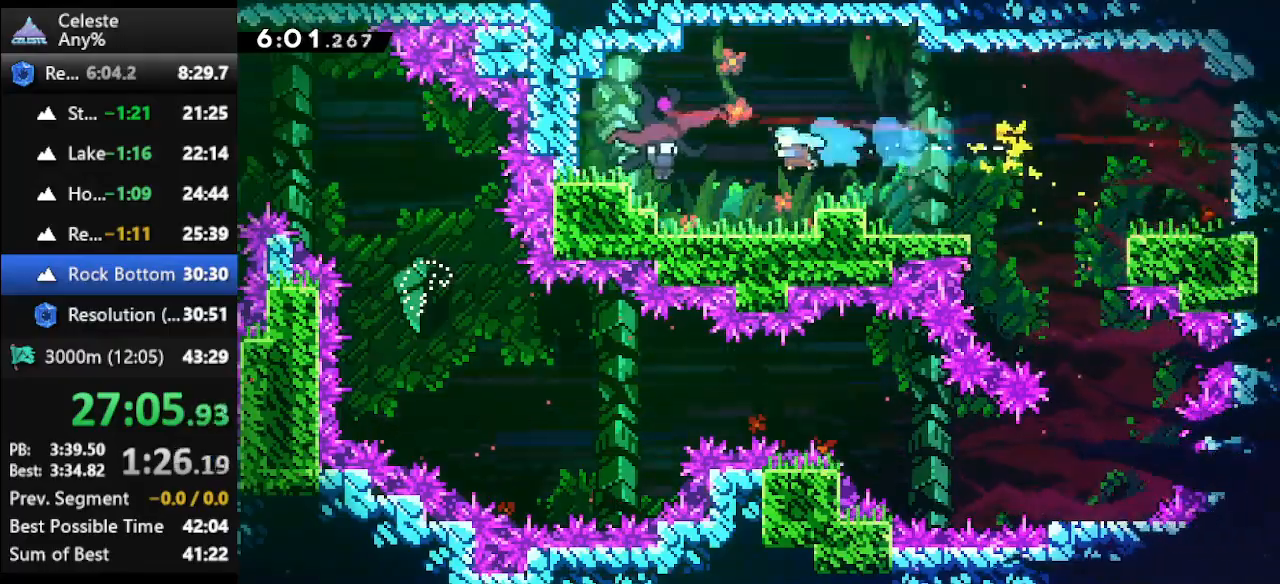
{"keys": ["right"], "events": [[33, "dash", "up"], [167, "right", "down"], [233, "left", "up"]]}
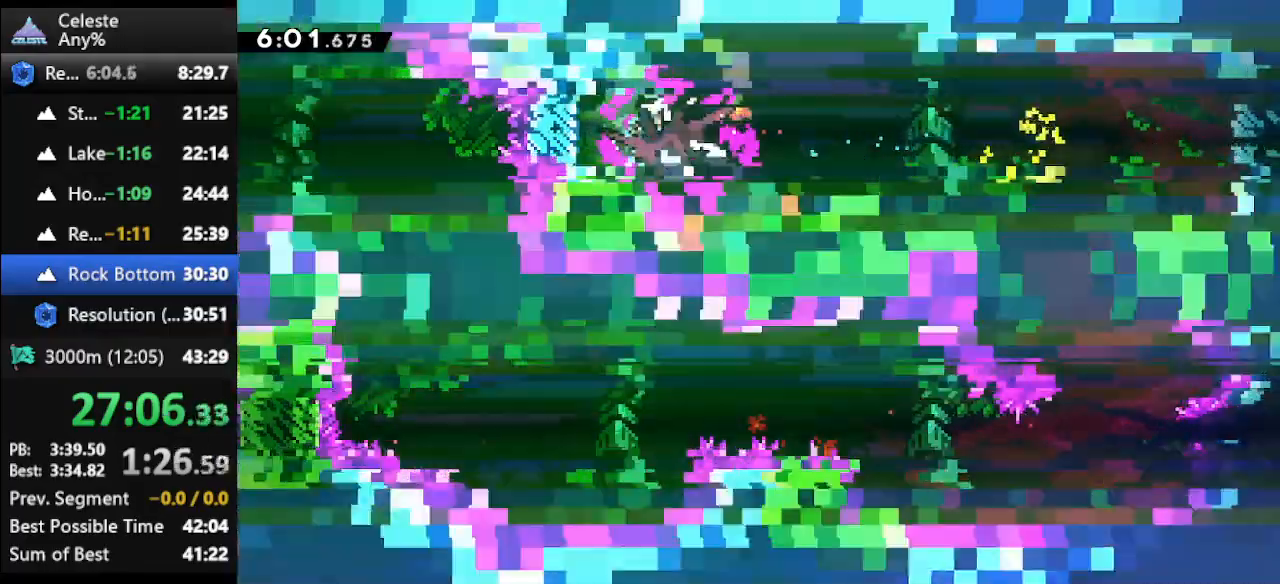
{"keys": ["right"], "events": []}
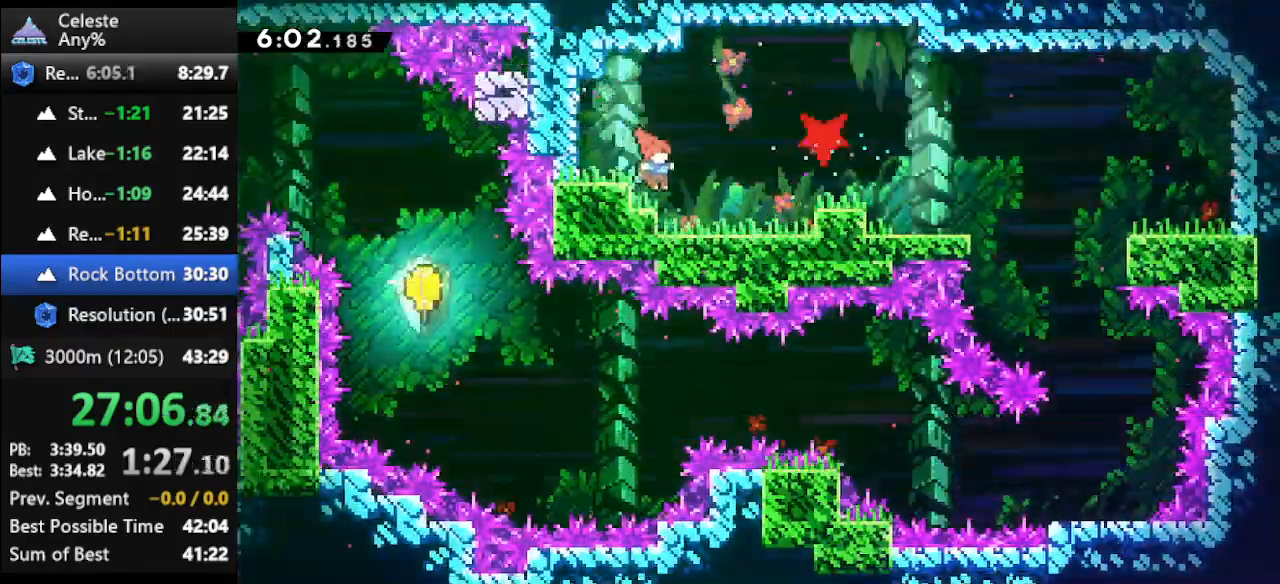
{"keys": ["down", "right"], "events": [[200, "jump", "down"], [300, "down", "down"], [367, "jump", "up"], [400, "dash", "down"], [500, "dash", "up"]]}
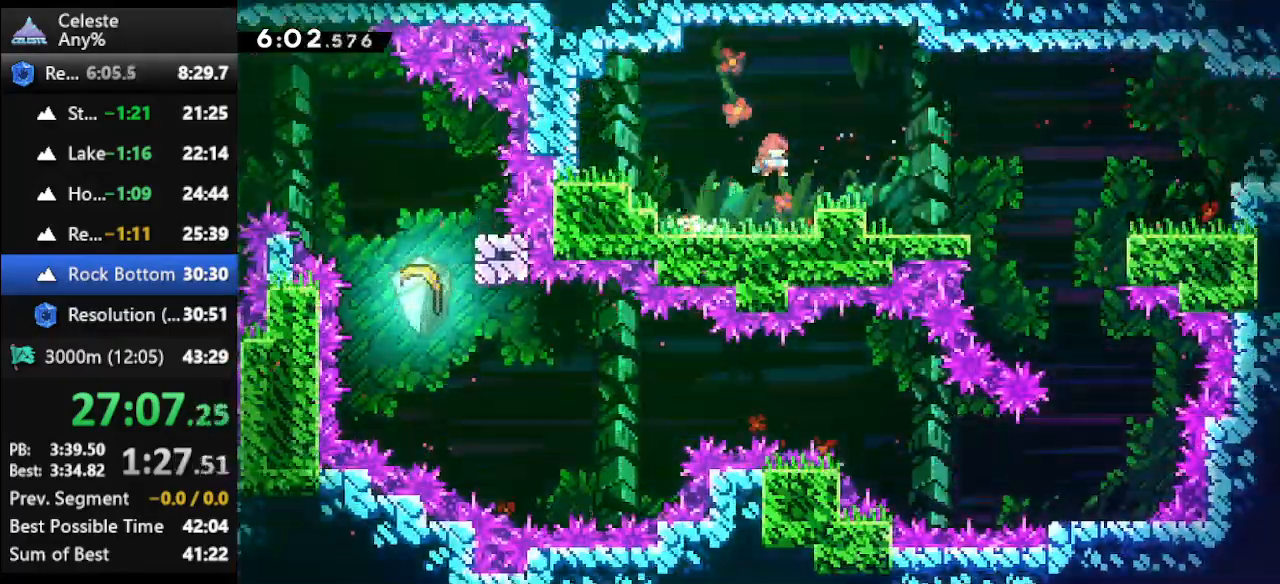
{"keys": ["jump"], "events": [[100, "down", "up"], [100, "jump", "down"], [233, "jump", "up"], [367, "right", "up"], [500, "jump", "down"]]}
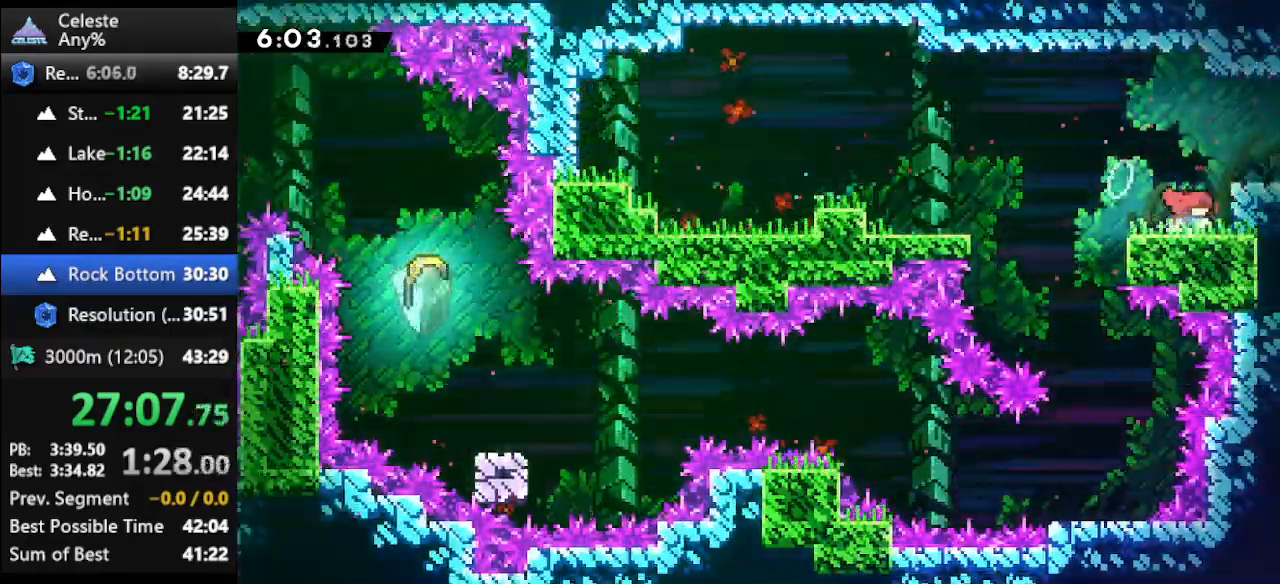
{"keys": ["right"], "events": [[100, "right", "down"], [200, "jump", "up"]]}
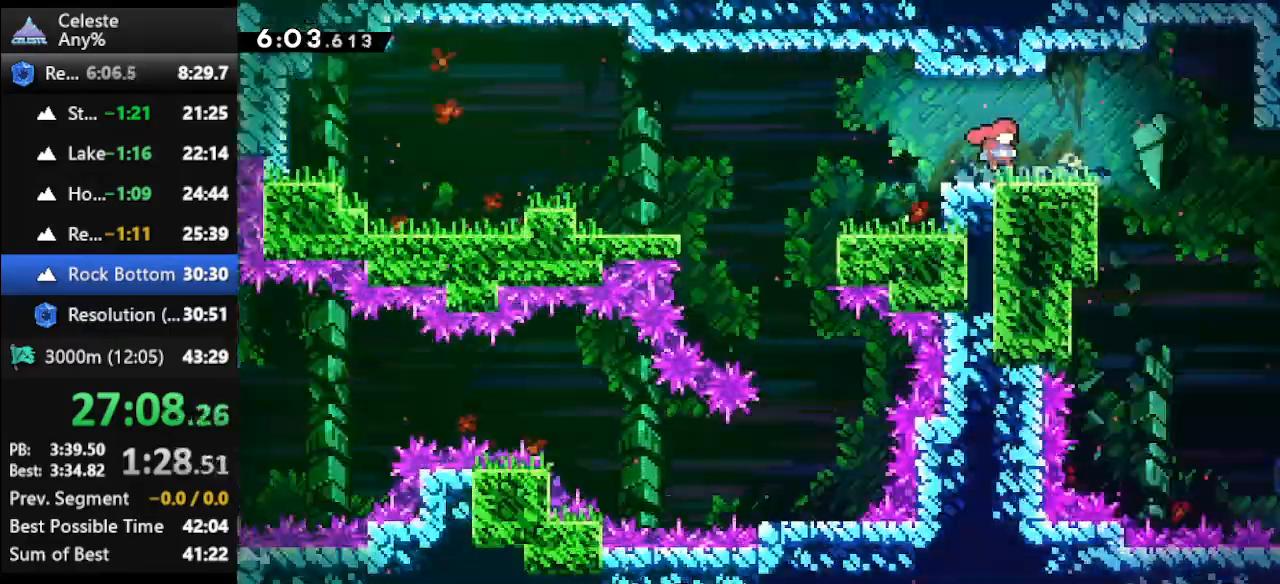
{"keys": ["right"], "events": []}
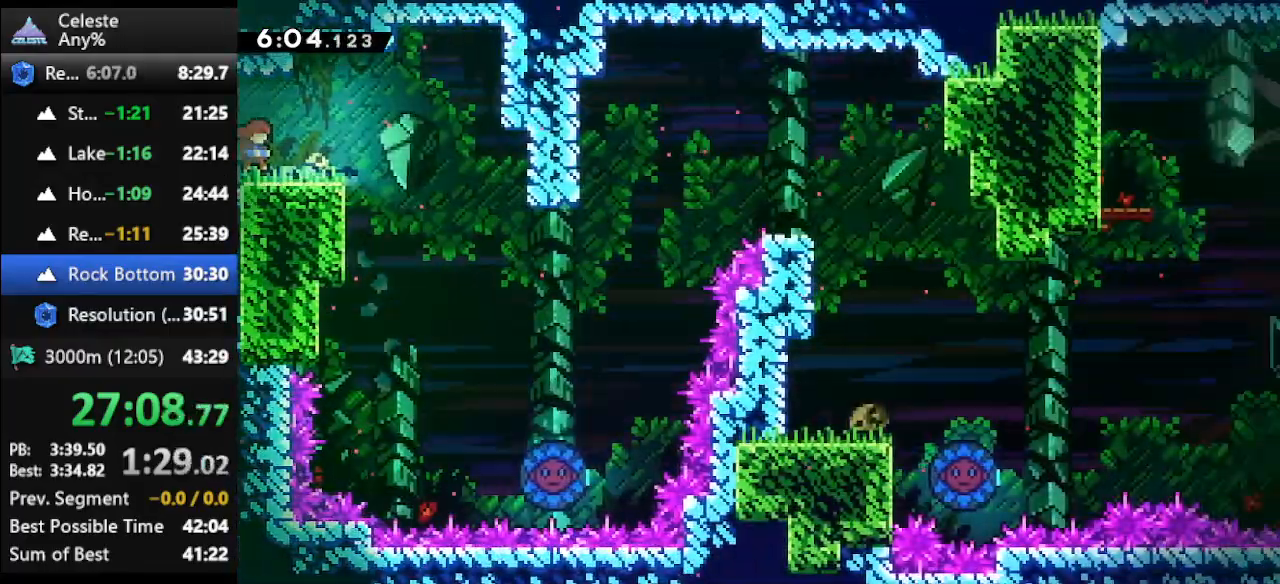
{"keys": ["right", "up"], "events": [[233, "jump", "down"], [233, "up", "down"], [367, "jump", "up"]]}
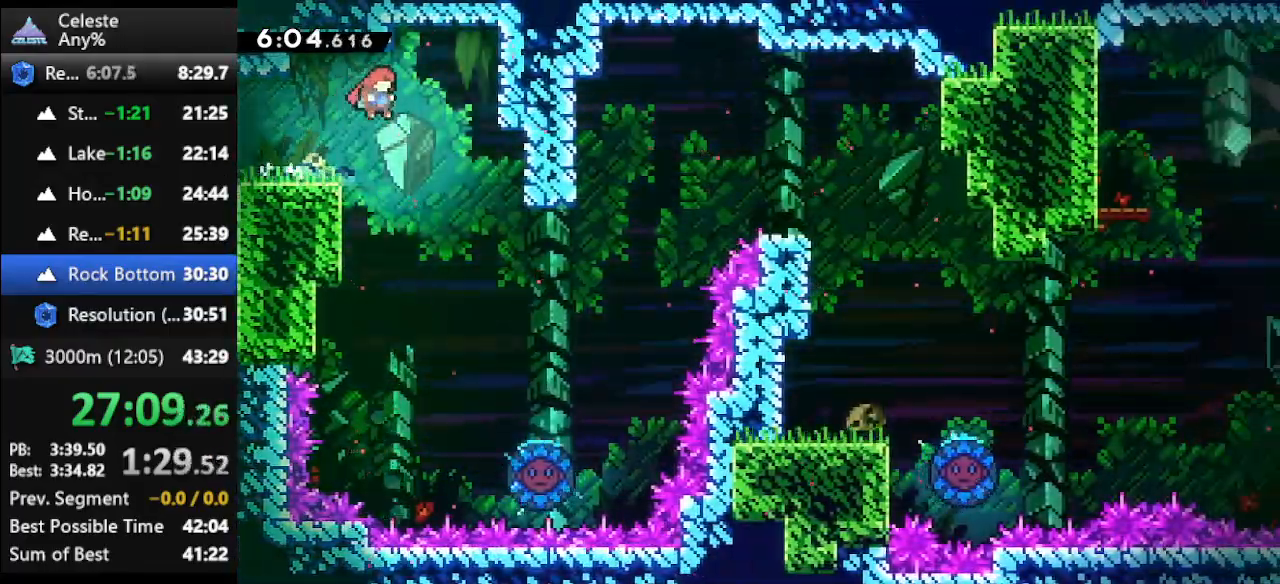
{"keys": ["right", "up"], "events": []}
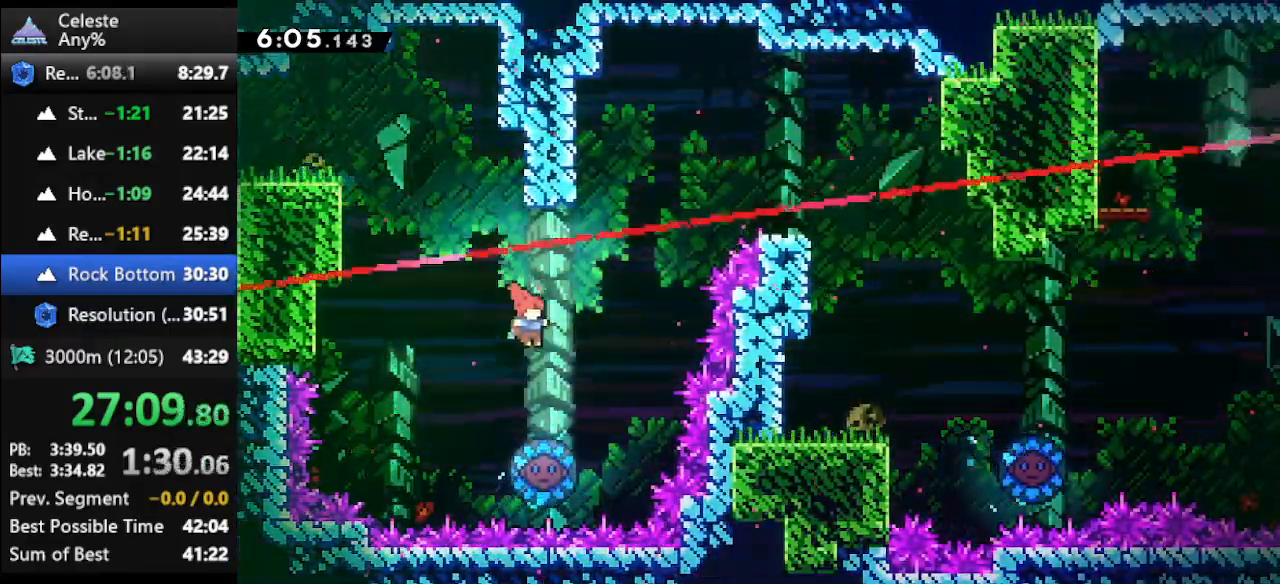
{"keys": ["right", "up"], "events": [[33, "right", "up"], [33, "up", "up"], [167, "right", "down"], [167, "up", "down"]]}
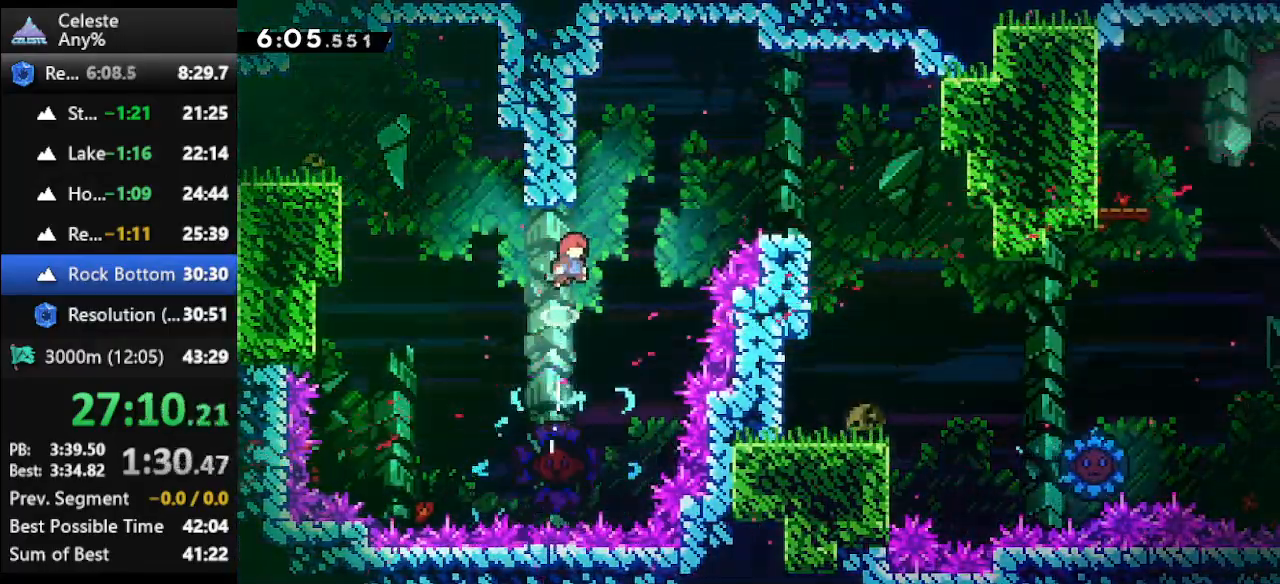
{"keys": ["right", "up"], "events": [[167, "dash", "down"], [500, "dash", "up"]]}
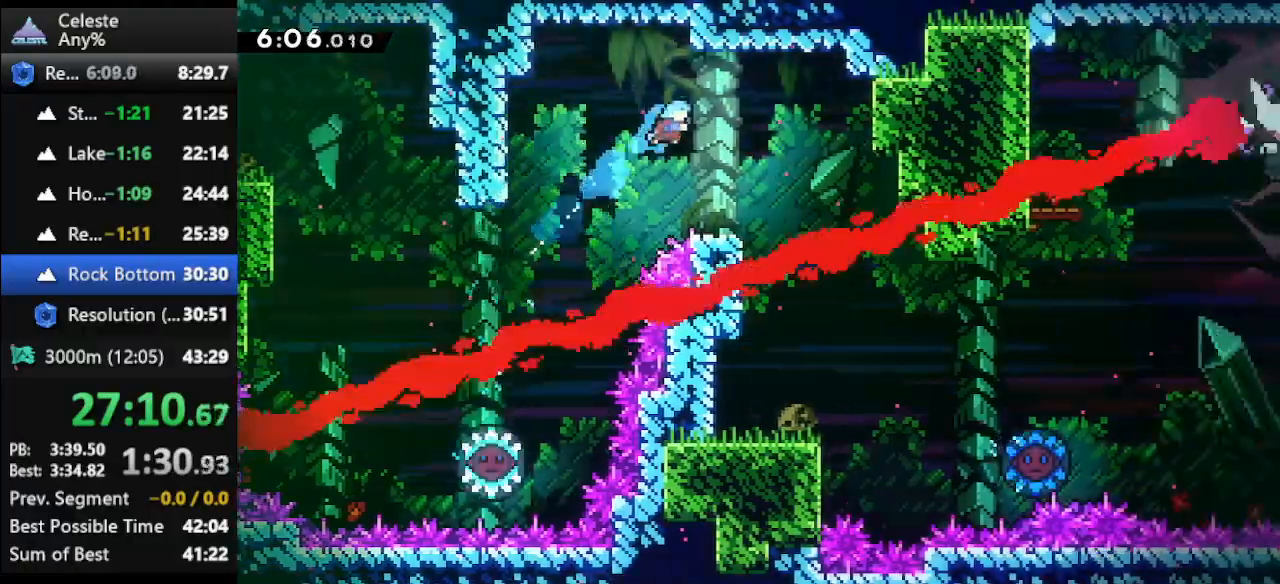
{"keys": [], "events": [[333, "right", "up"], [333, "up", "up"]]}
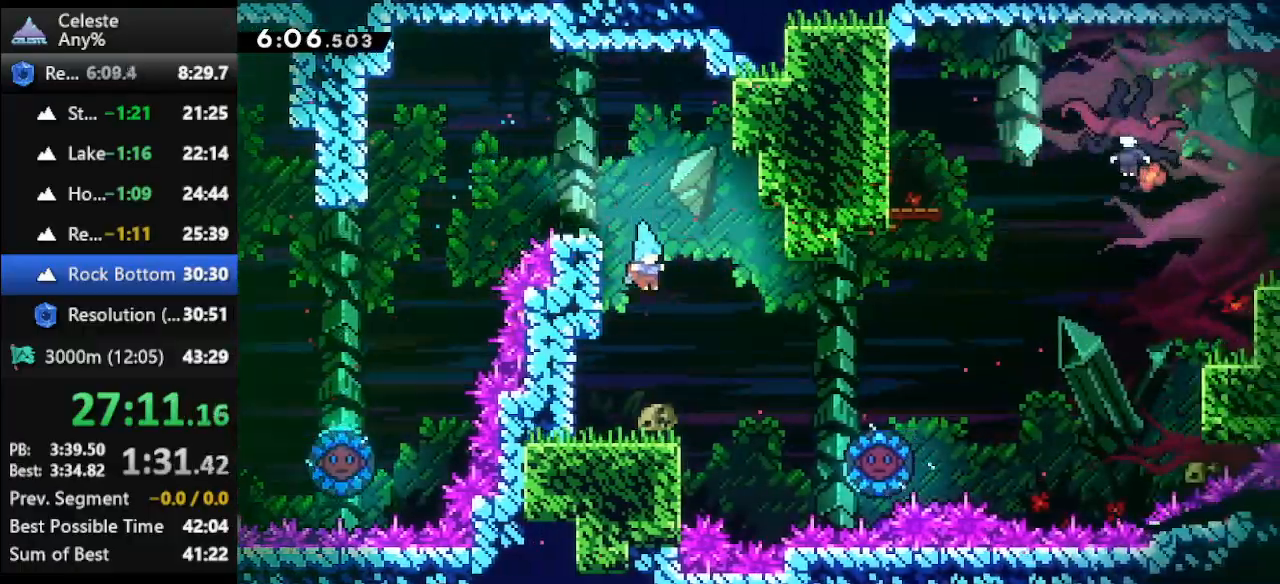
{"keys": ["jump", "right"], "events": [[100, "right", "down"], [267, "jump", "down"]]}
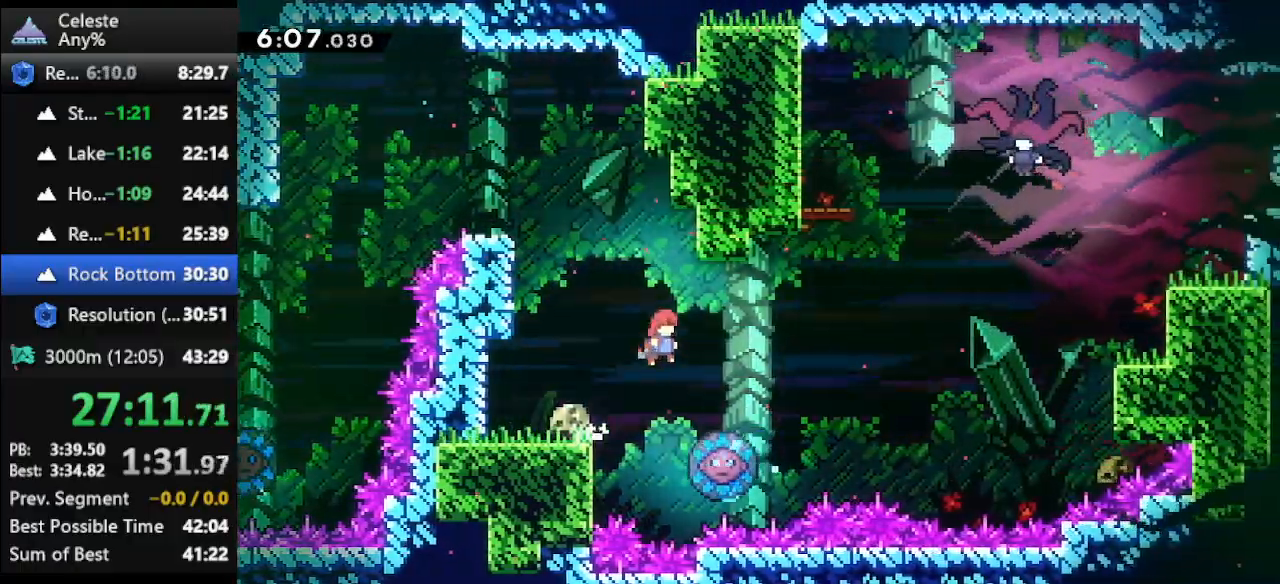
{"keys": ["dash", "left", "right"], "events": [[100, "jump", "up"], [267, "down", "down"], [333, "dash", "down"], [333, "left", "down"], [333, "right", "up"], [467, "down", "up"], [500, "right", "down"]]}
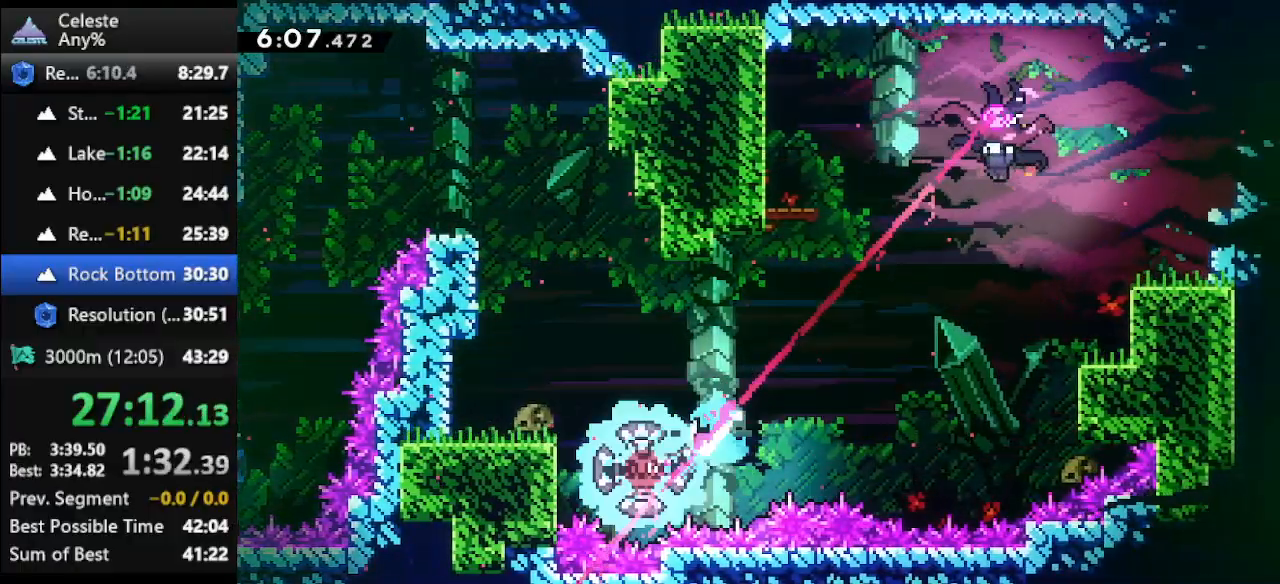
{"keys": ["dash", "up"], "events": [[67, "left", "up"], [67, "up", "down"], [133, "dash", "up"], [433, "dash", "down"], [433, "right", "up"]]}
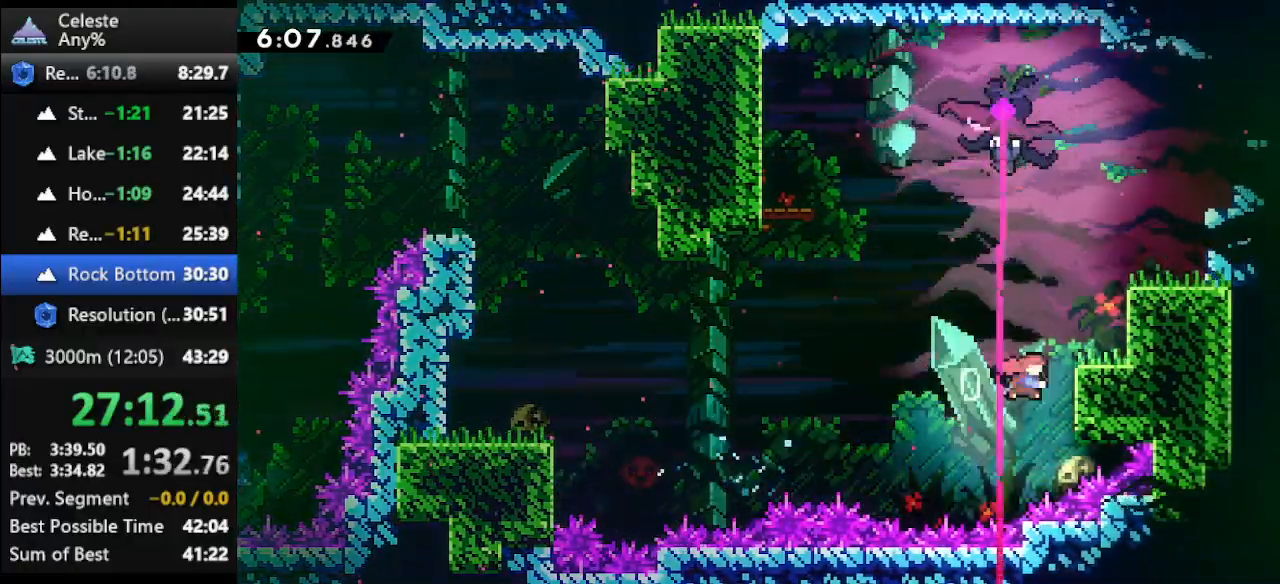
{"keys": ["climb", "right", "up"], "events": [[167, "right", "down"], [200, "climb", "down"], [267, "dash", "up"]]}
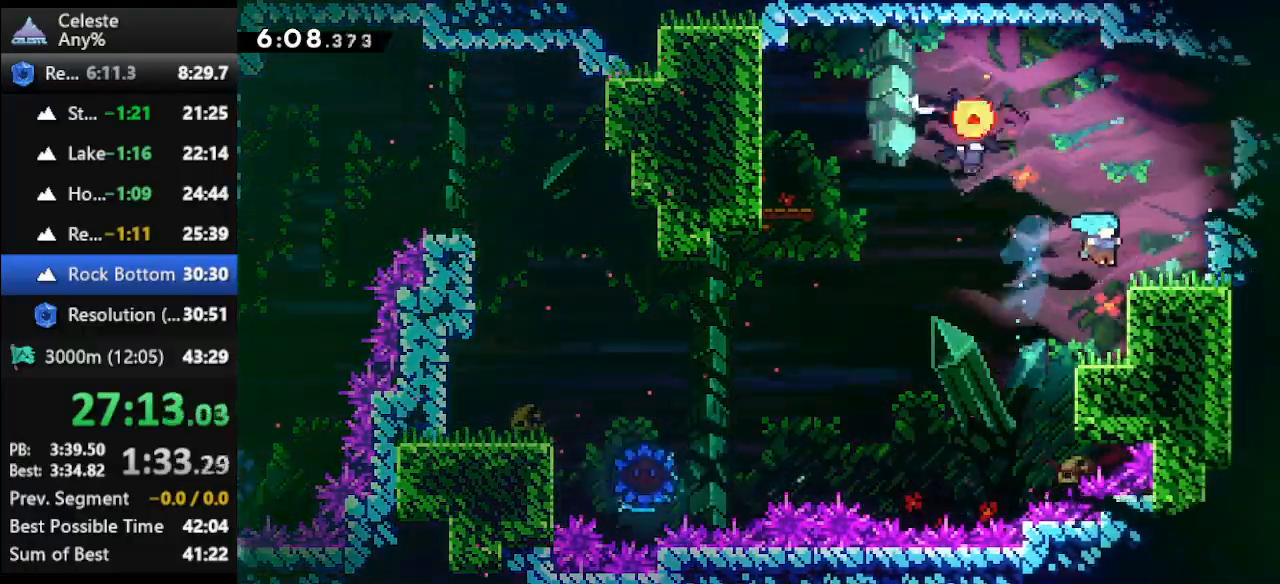
{"keys": ["left", "up"], "events": [[33, "jump", "down"], [233, "jump", "up"], [267, "climb", "up"], [267, "up", "up"], [333, "right", "up"], [467, "left", "down"], [500, "up", "down"]]}
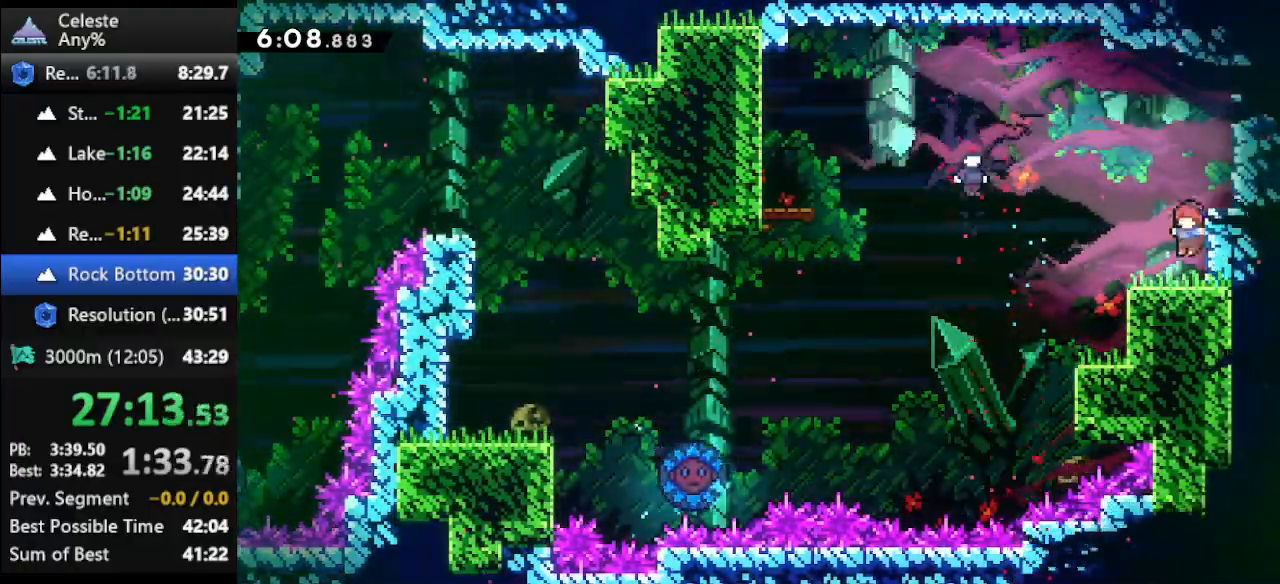
{"keys": ["left", "up"], "events": [[100, "jump", "down"], [200, "dash", "down"], [233, "jump", "up"], [333, "dash", "up"]]}
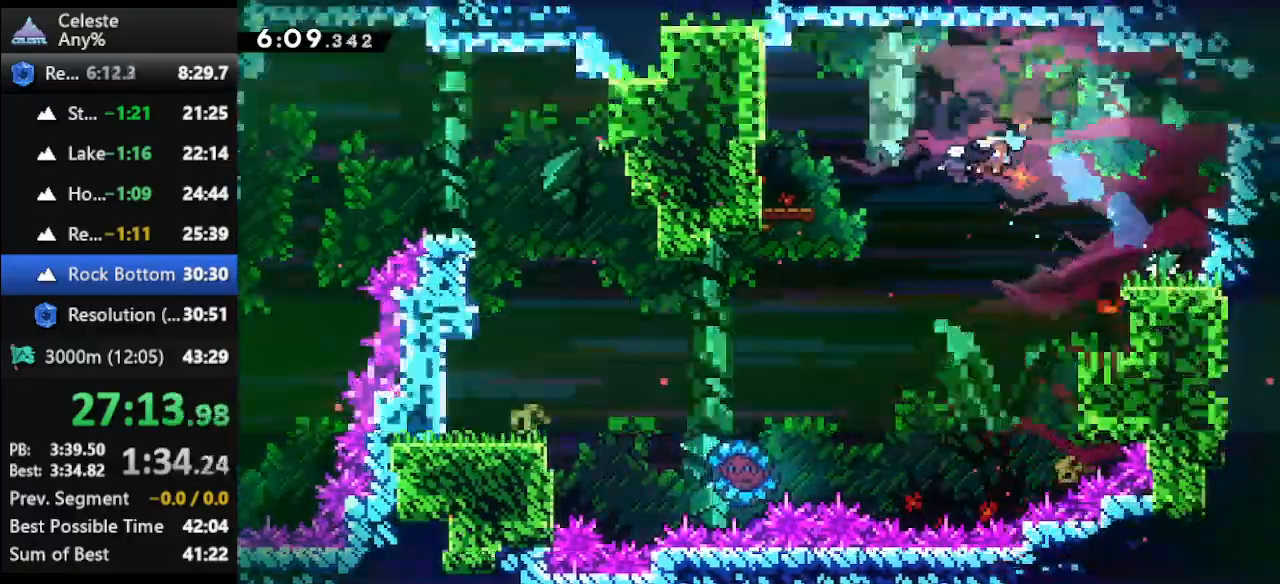
{"keys": ["left"], "events": [[167, "up", "up"]]}
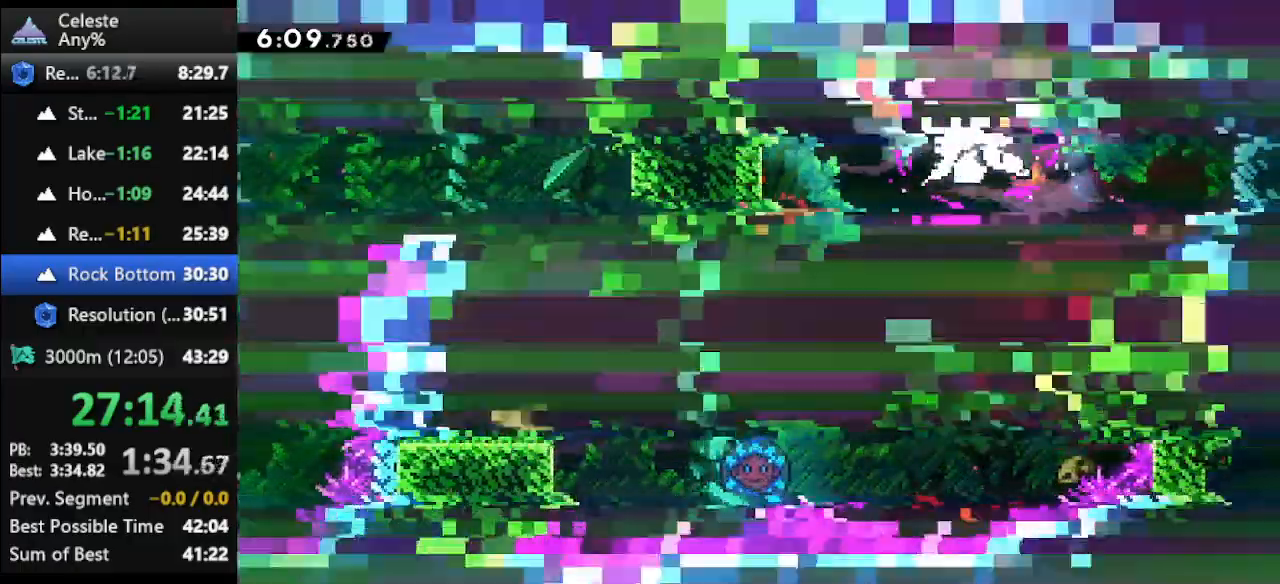
{"keys": ["dash", "down", "right"], "events": [[133, "down", "down"], [133, "left", "up"], [233, "dash", "down"], [367, "dash", "up"], [467, "right", "down"], [500, "dash", "down"]]}
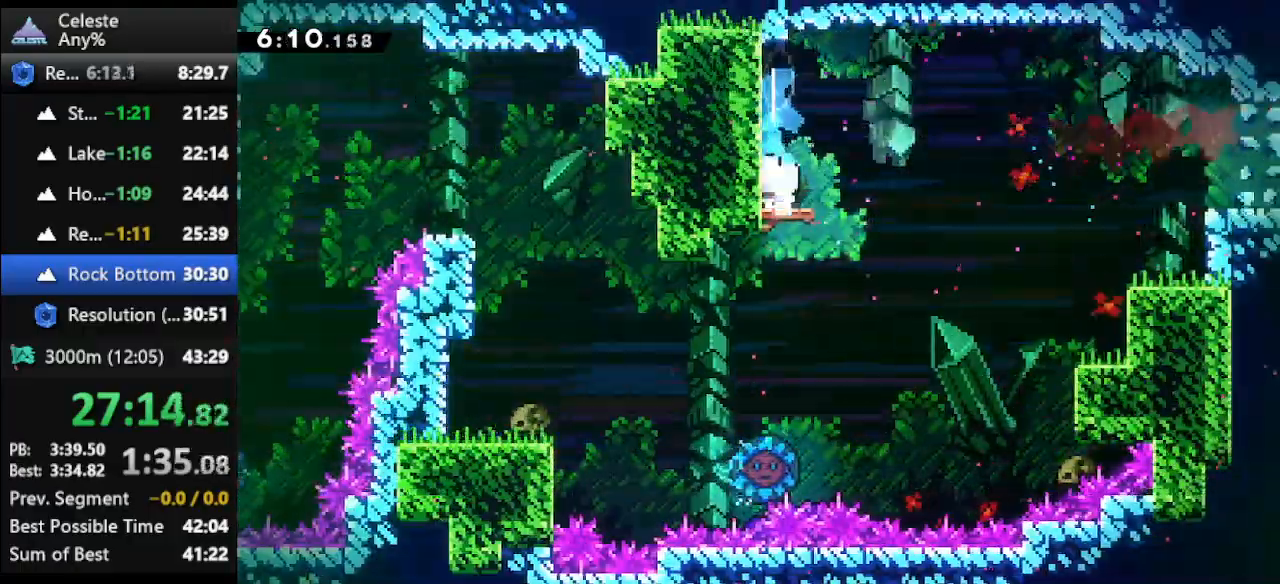
{"keys": ["down", "right"], "events": [[67, "jump", "down"], [433, "dash", "up"], [433, "jump", "up"]]}
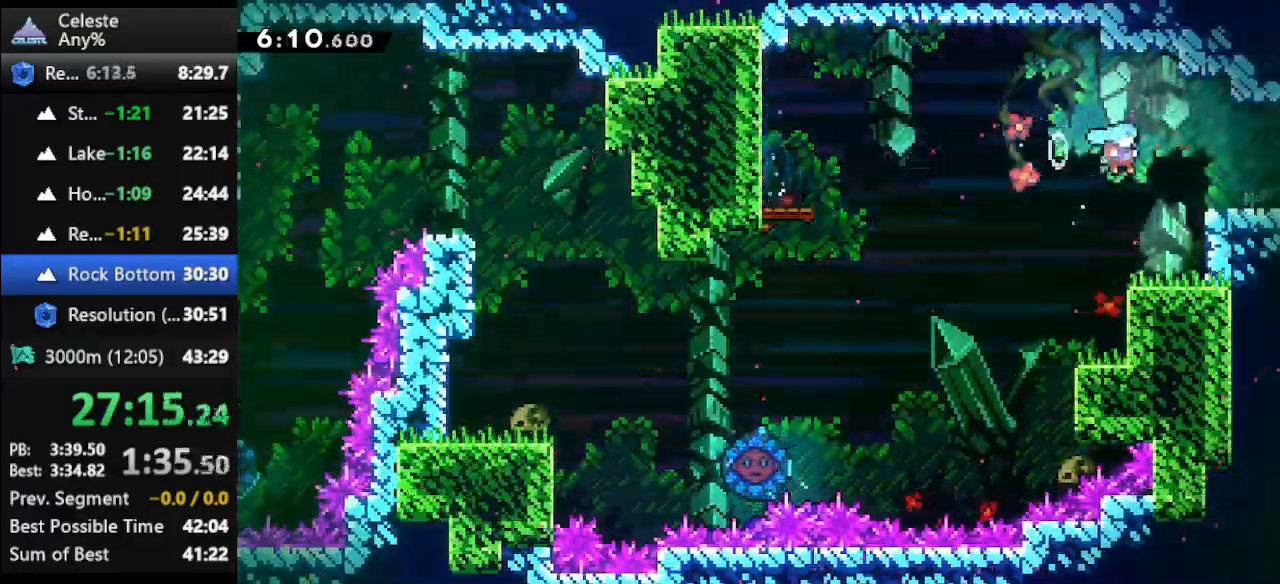
{"keys": ["right"], "events": [[33, "down", "up"]]}